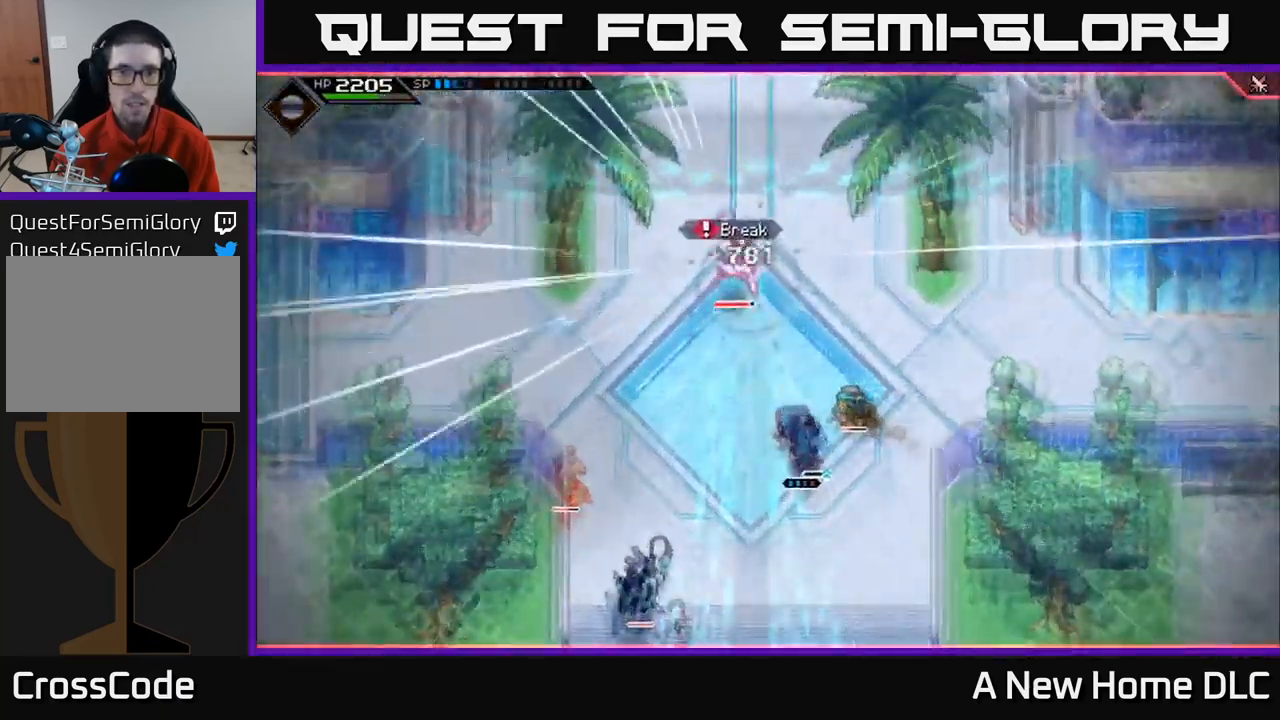
Gameplay with a controller (Xbox layout); each line is a JSON object with the inputs held at the frame after it. "events" lists button and stick changes between this image and that frame as [ms after this image, input, new state], when the widget could be followed in between.
{"buttons": ["X"], "left_stick": "up", "right_stick": "center"}
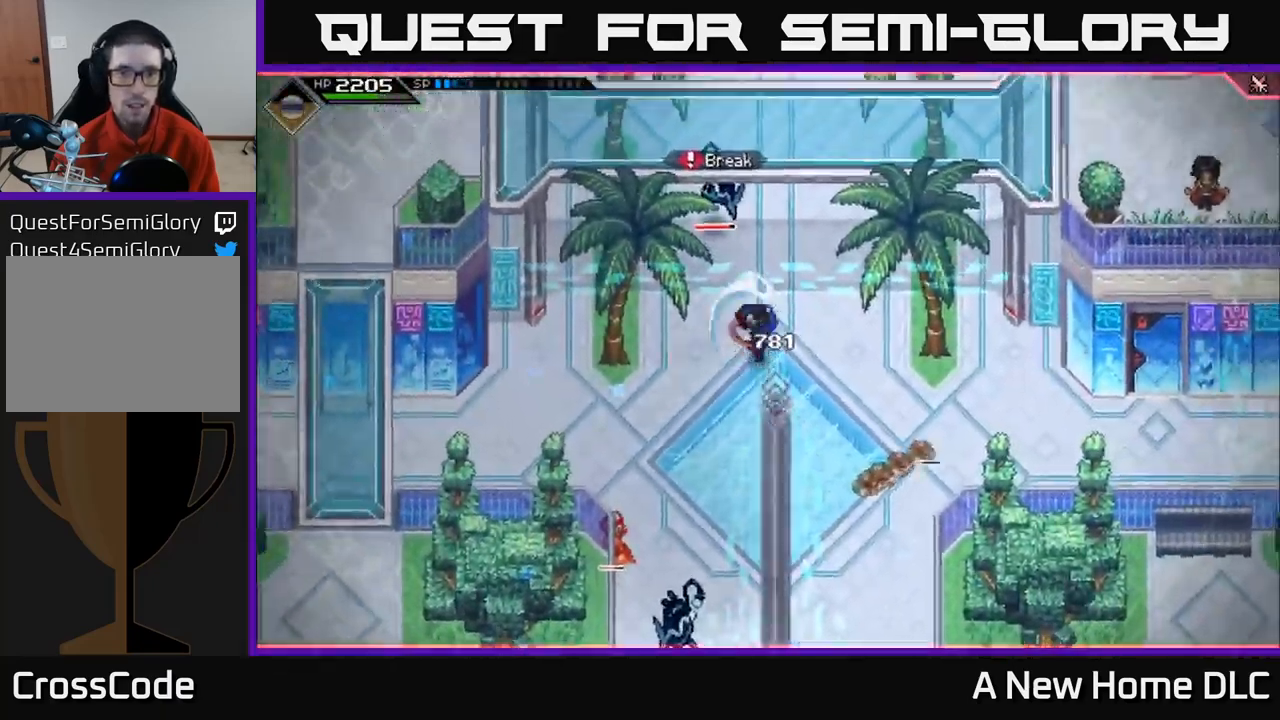
{"buttons": ["X"], "left_stick": "up-left", "right_stick": "center", "events": [[67, "X", "up"], [84, "L1", "down"], [250, "L1", "up"], [250, "X", "down"], [367, "X", "up"], [384, "left_stick", "up-left"], [434, "X", "down"]]}
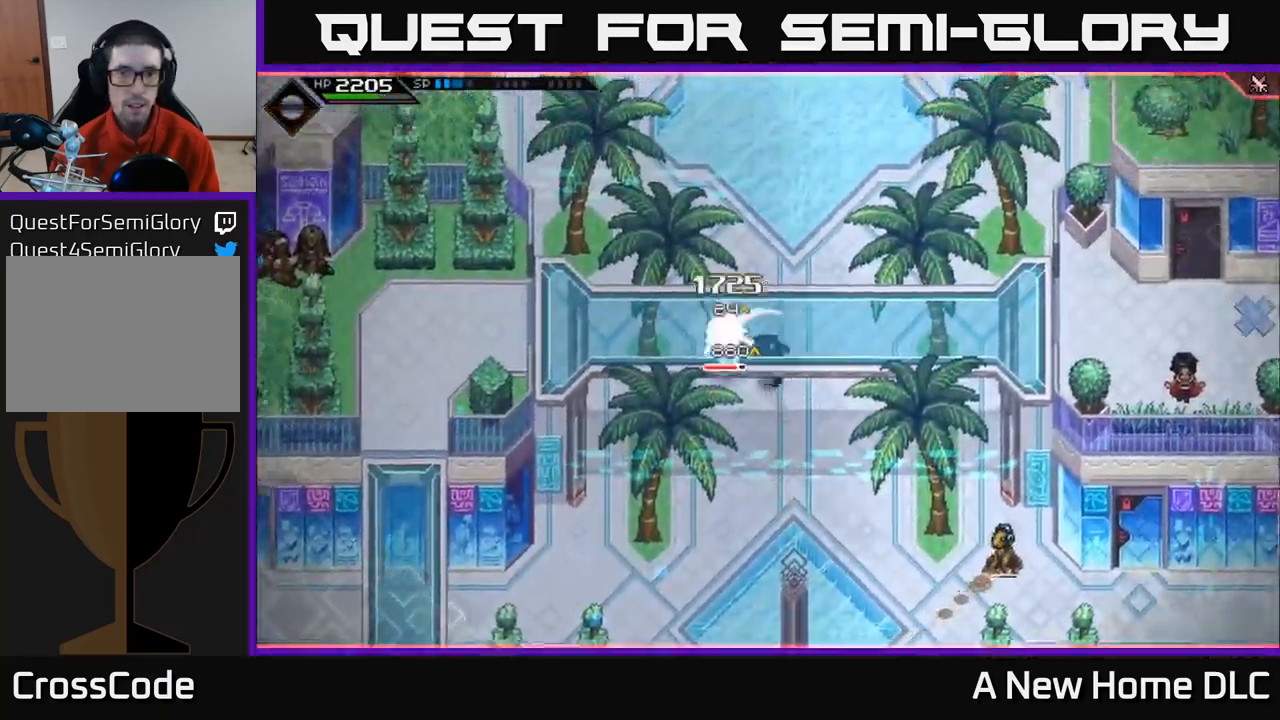
{"buttons": [], "left_stick": "up-left", "right_stick": "center", "events": [[50, "X", "up"], [117, "X", "down"], [217, "X", "up"], [300, "X", "down"], [400, "X", "up"]]}
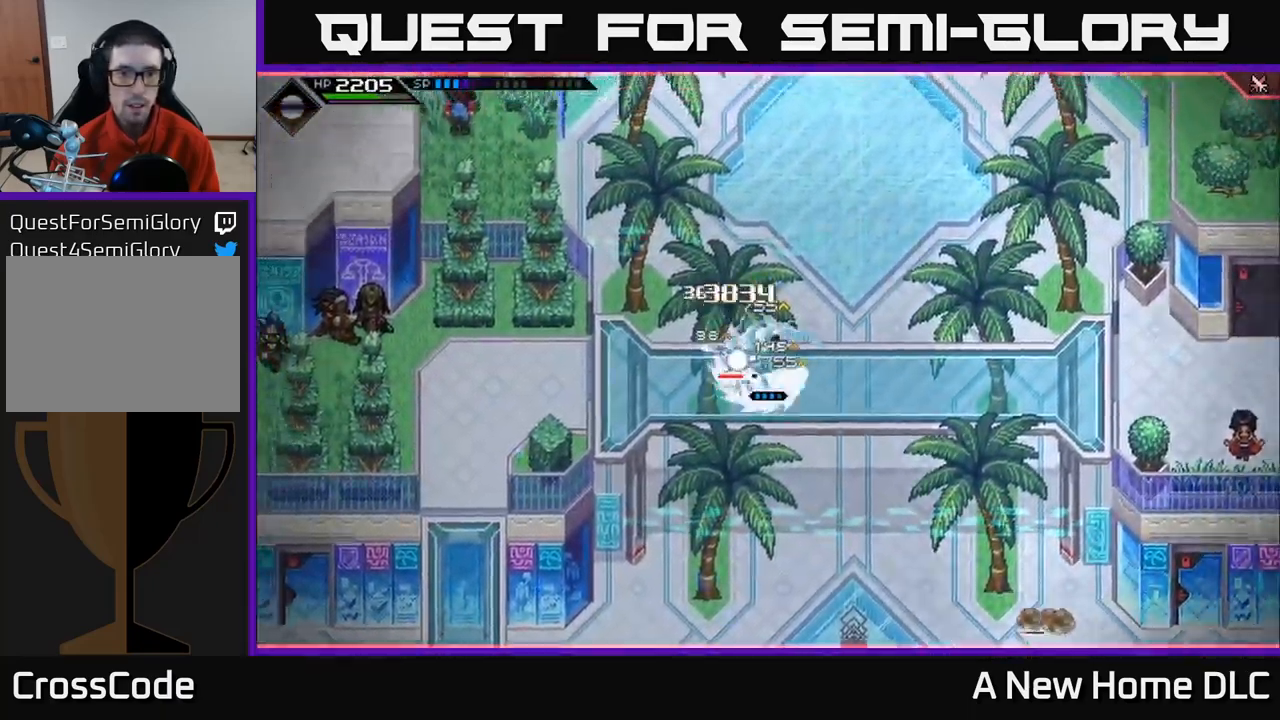
{"buttons": [], "left_stick": "center", "right_stick": "center", "events": [[100, "R2", "down"], [100, "X", "down"], [200, "R2", "up"], [217, "X", "up"], [367, "left_stick", "center"]]}
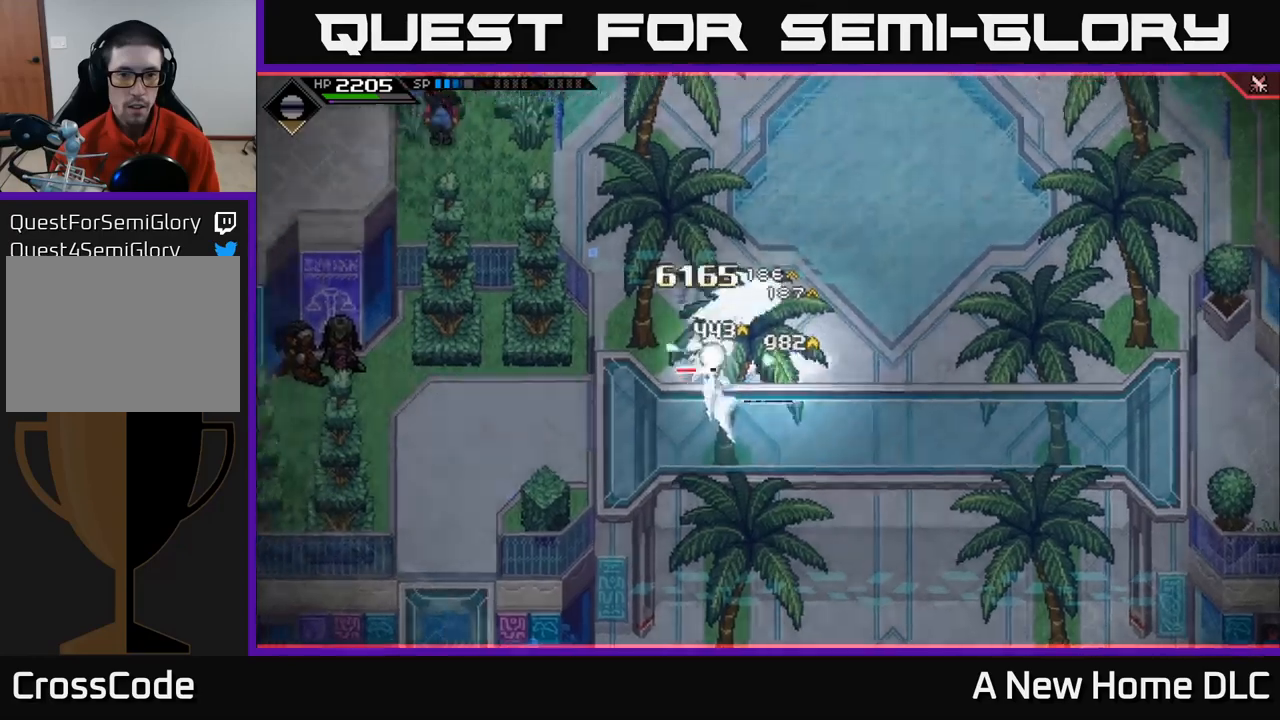
{"buttons": ["X"], "left_stick": "down-left", "right_stick": "center", "events": [[450, "left_stick", "down-left"], [483, "X", "down"]]}
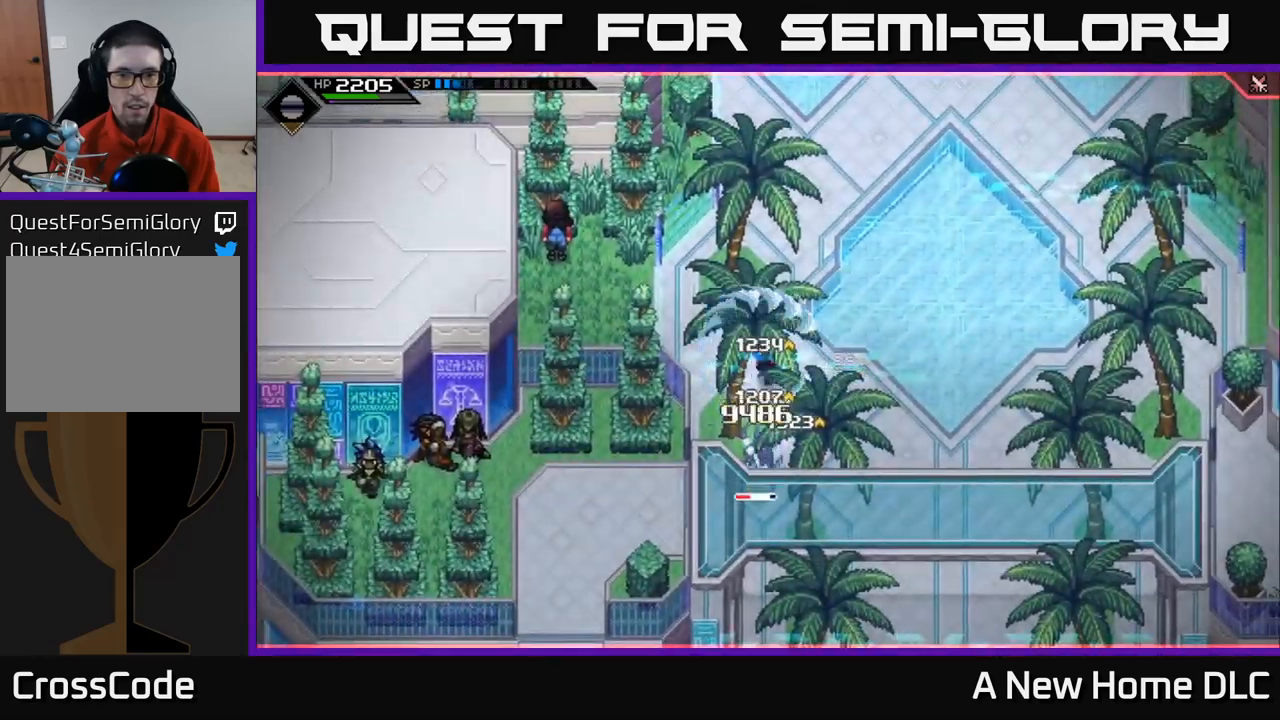
{"buttons": ["X"], "left_stick": "down", "right_stick": "center", "events": [[50, "left_stick", "down"], [83, "X", "up"], [217, "L1", "down"], [283, "X", "down"], [367, "L1", "up"], [383, "X", "up"], [467, "X", "down"]]}
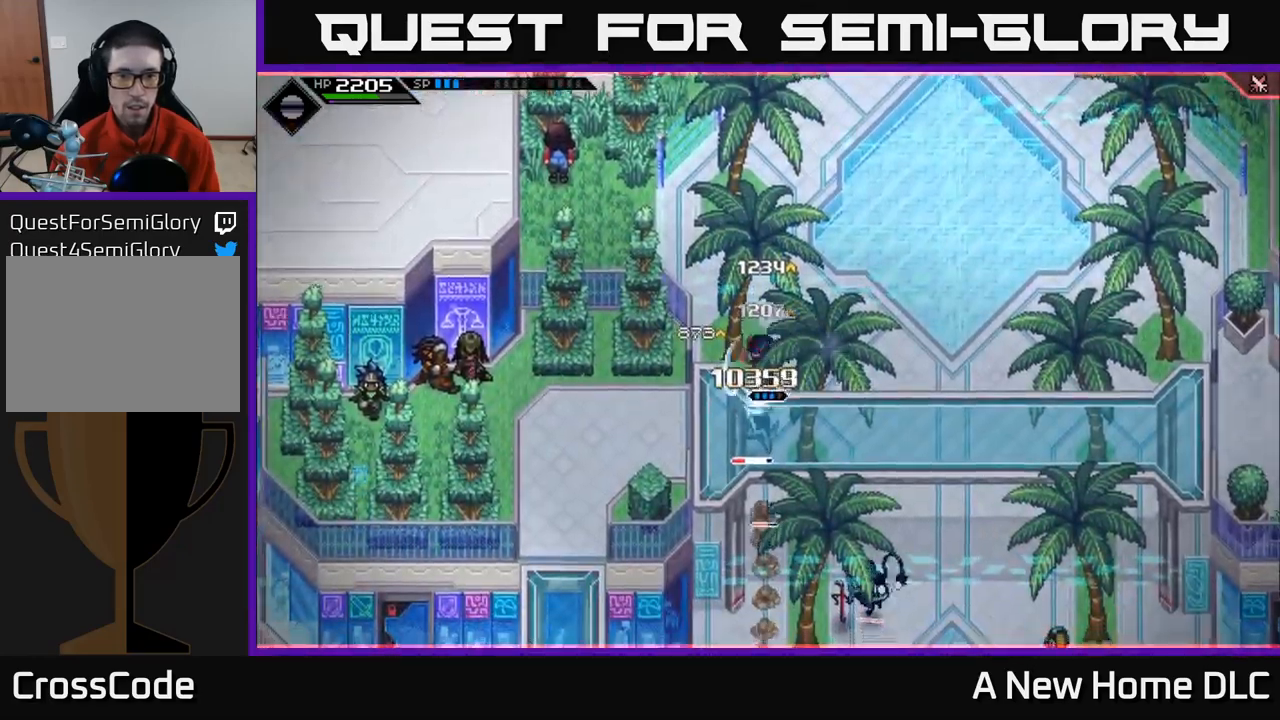
{"buttons": ["X"], "left_stick": "down", "right_stick": "center", "events": [[50, "X", "up"], [133, "X", "down"], [233, "X", "up"], [300, "X", "down"], [400, "X", "up"], [483, "X", "down"]]}
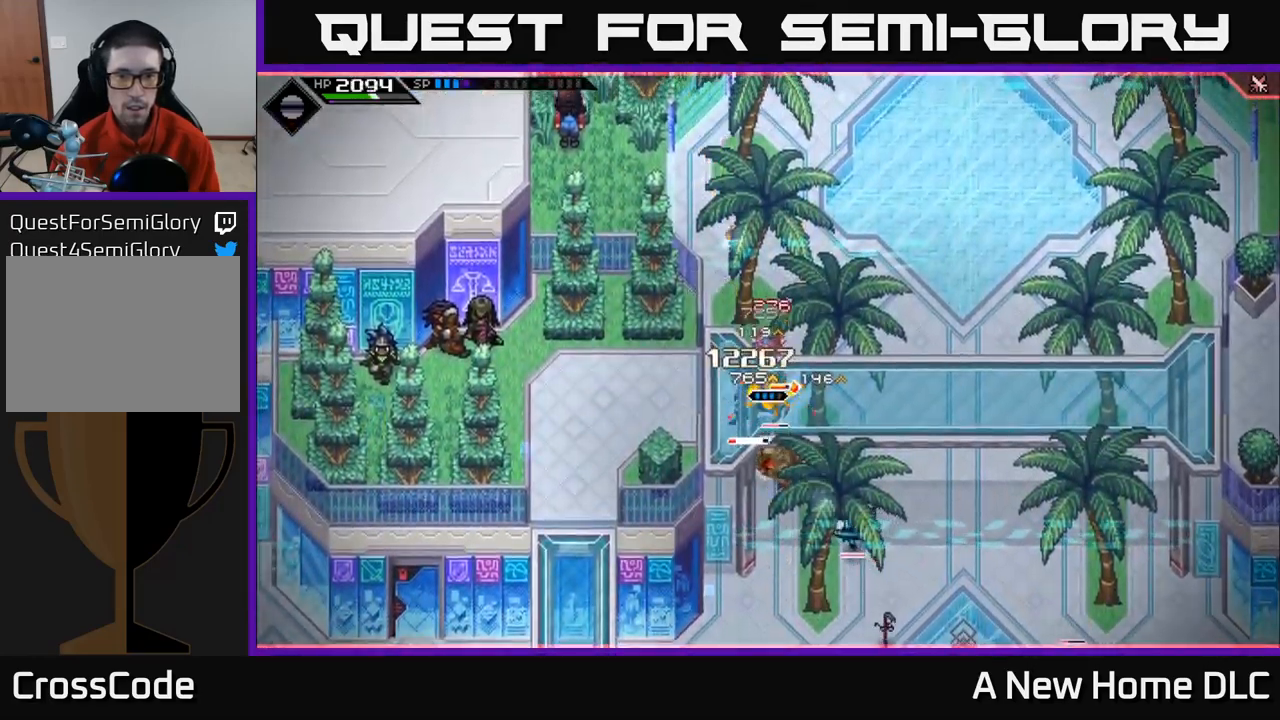
{"buttons": [], "left_stick": "down", "right_stick": "center", "events": [[83, "X", "up"], [150, "X", "down"], [267, "L1", "down"], [383, "L1", "up"], [483, "X", "up"]]}
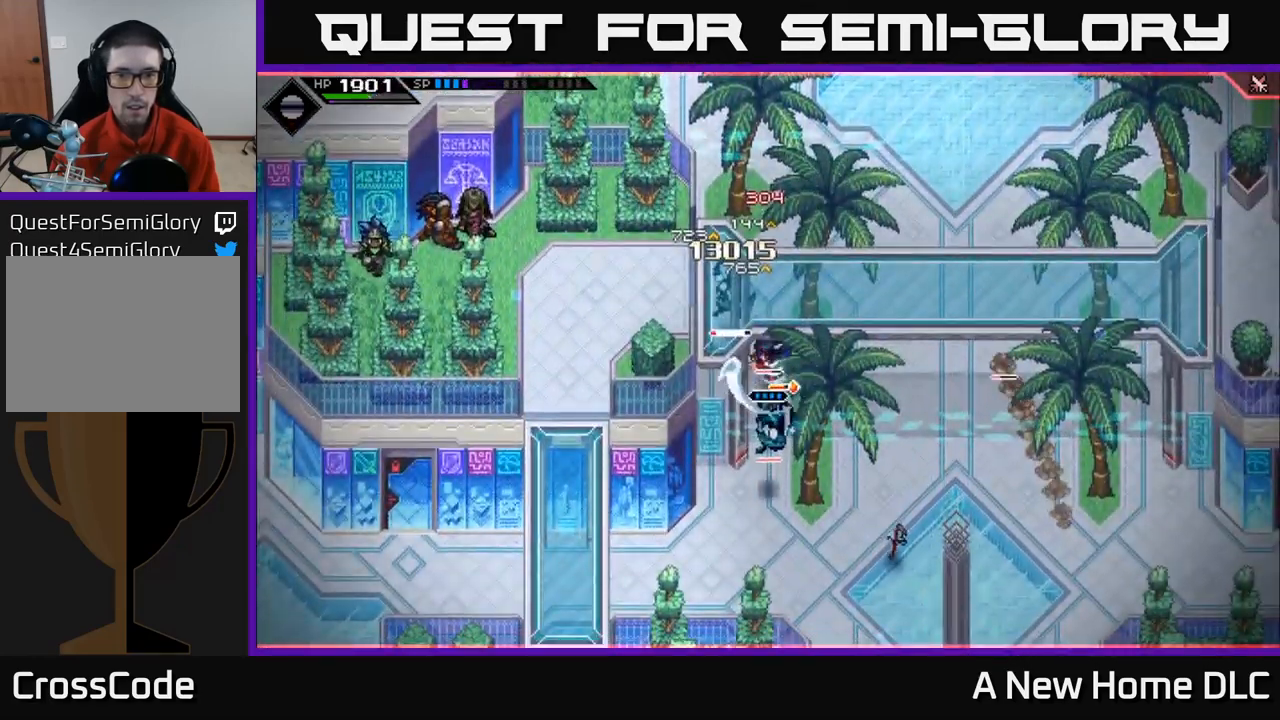
{"buttons": [], "left_stick": "up", "right_stick": "center", "events": [[100, "R2", "down"], [100, "X", "down"], [117, "left_stick", "left"], [167, "left_stick", "up"], [283, "R2", "up"], [283, "X", "up"]]}
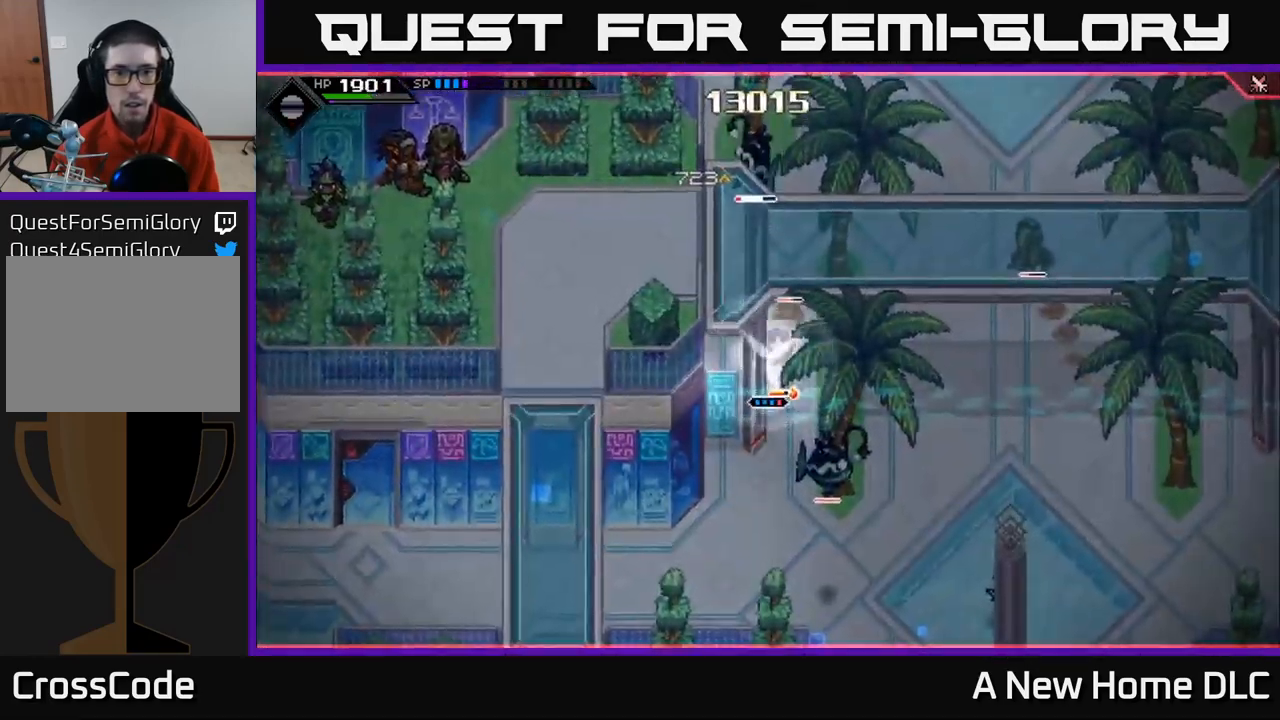
{"buttons": ["L1"], "left_stick": "up", "right_stick": "center", "events": [[467, "L1", "down"]]}
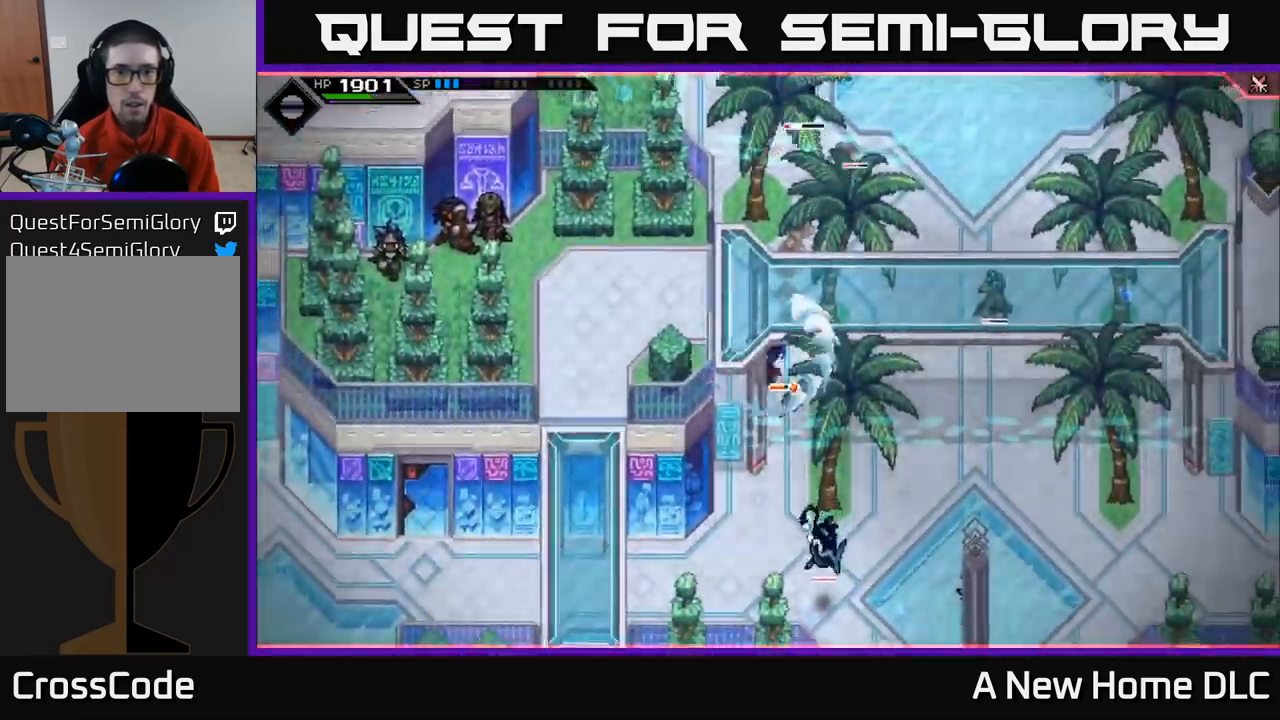
{"buttons": [], "left_stick": "up-right", "right_stick": "center", "events": [[50, "left_stick", "up-right"], [83, "L1", "up"], [167, "left_stick", "up"], [183, "L1", "down"], [300, "L1", "up"], [333, "left_stick", "up-right"], [350, "X", "down"], [433, "X", "up"]]}
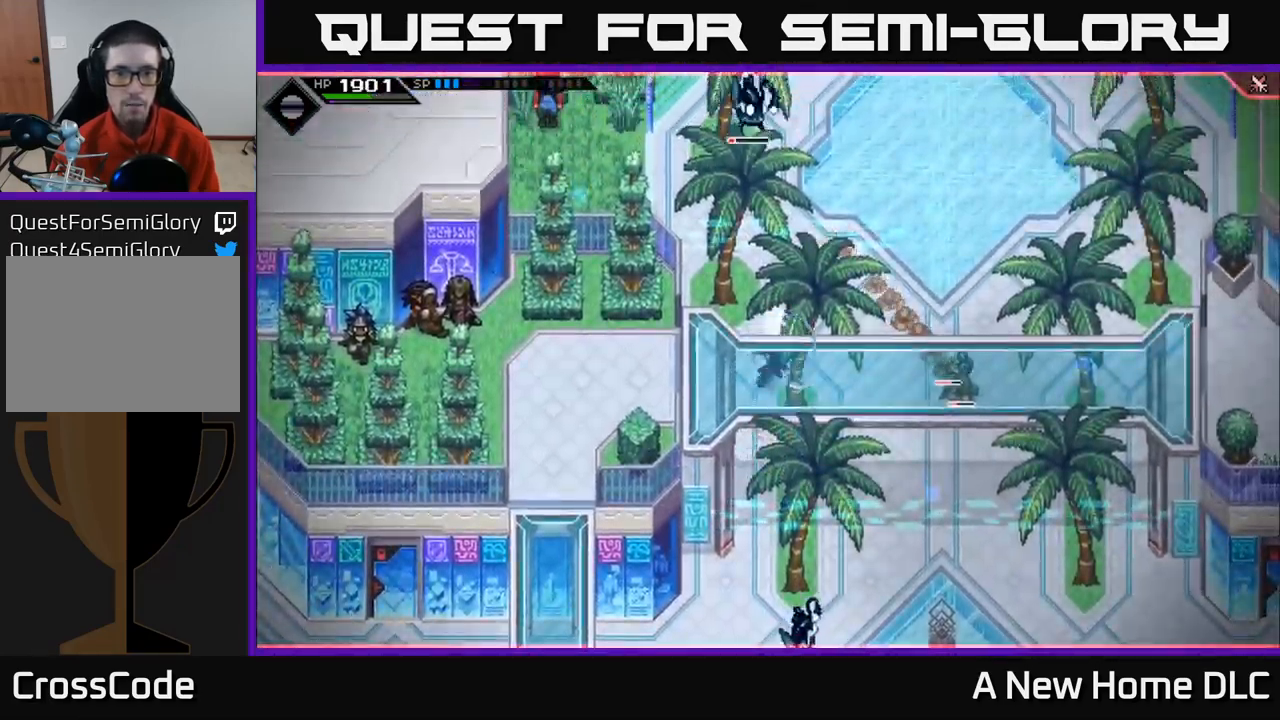
{"buttons": [], "left_stick": "down-right", "right_stick": "center", "events": [[83, "left_stick", "down-right"], [317, "L1", "down"], [467, "L1", "up"]]}
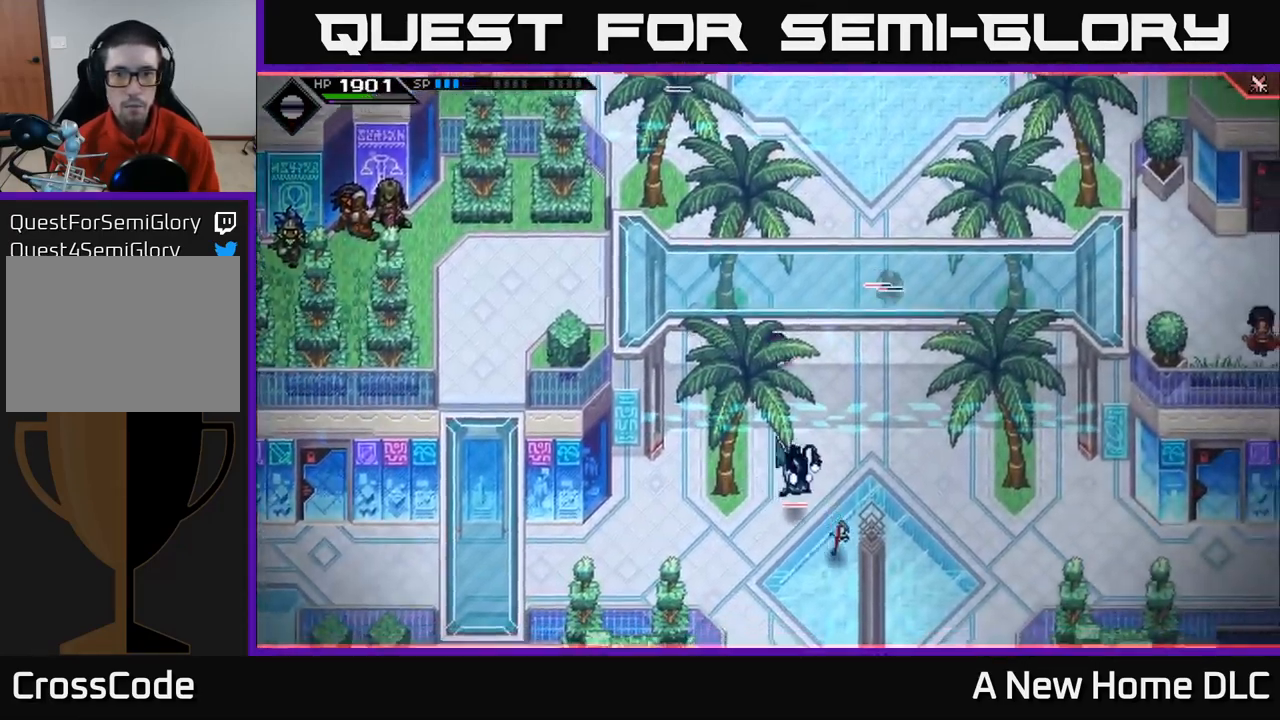
{"buttons": [], "left_stick": "down", "right_stick": "center", "events": [[67, "L1", "down"], [167, "L1", "up"], [217, "L1", "down"], [333, "L1", "up"], [383, "left_stick", "down"]]}
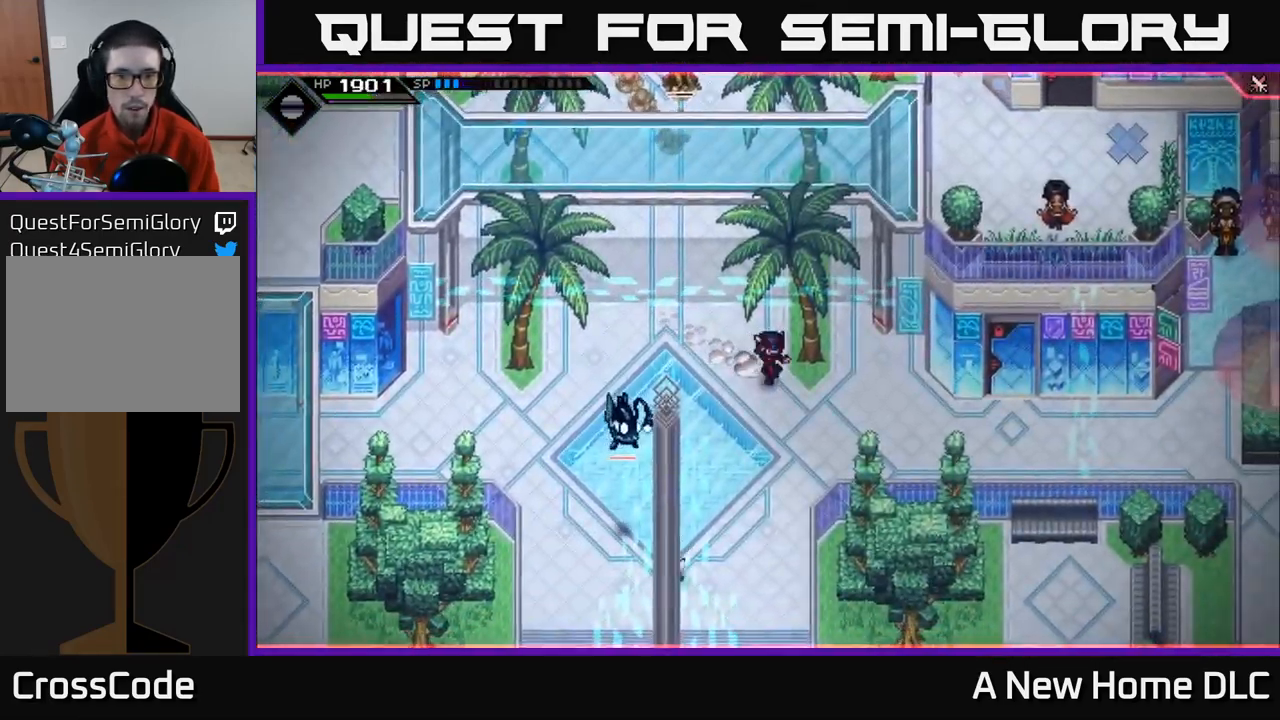
{"buttons": [], "left_stick": "down-right", "right_stick": "up-left", "events": [[133, "left_stick", "down-right"], [233, "right_stick", "down-left"], [433, "right_stick", "up-left"]]}
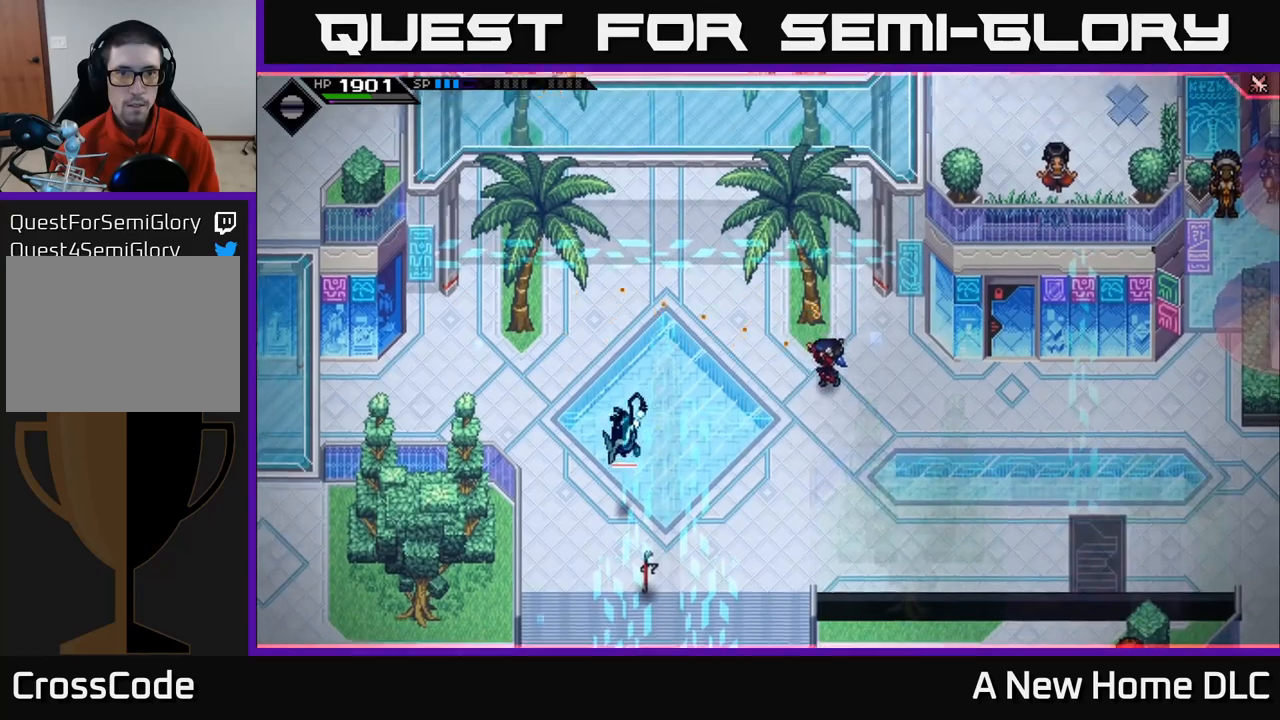
{"buttons": ["R1"], "left_stick": "down-left", "right_stick": "up", "events": [[67, "left_stick", "down"], [250, "left_stick", "down-left"], [333, "right_stick", "up"], [433, "R1", "down"]]}
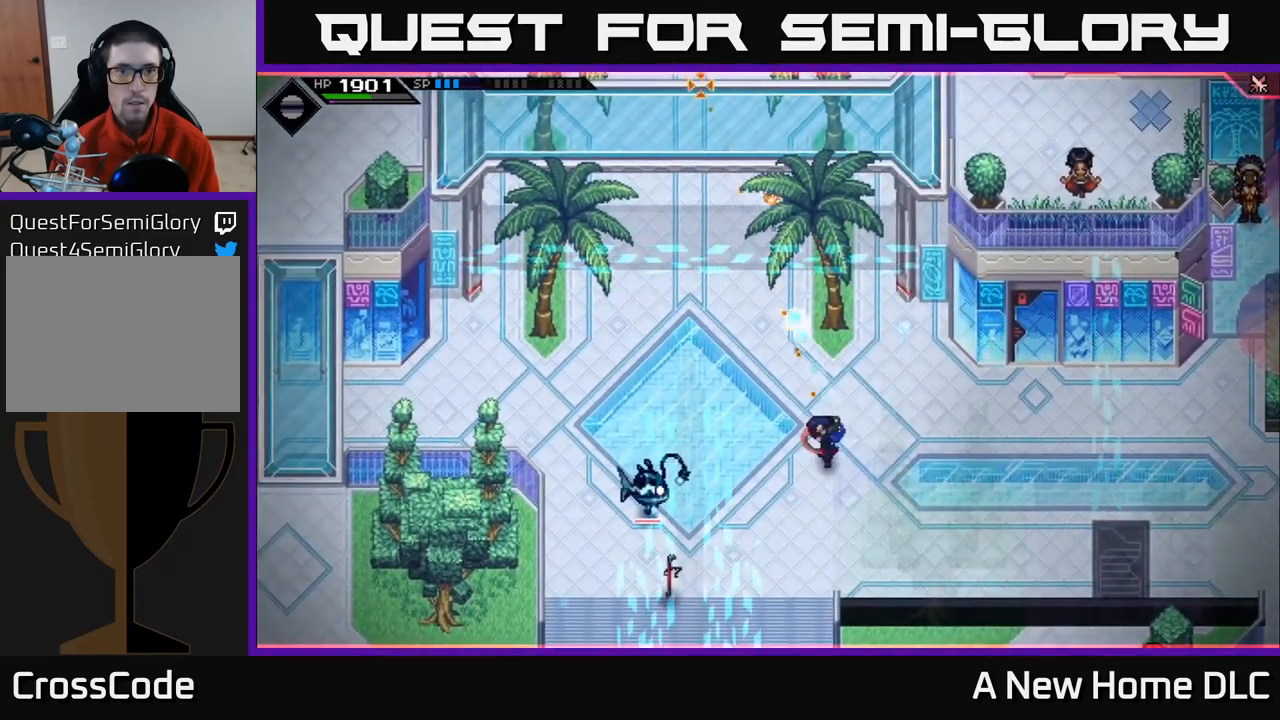
{"buttons": ["R1"], "left_stick": "down", "right_stick": "up", "events": [[33, "R1", "up"], [133, "left_stick", "down"], [500, "R1", "down"]]}
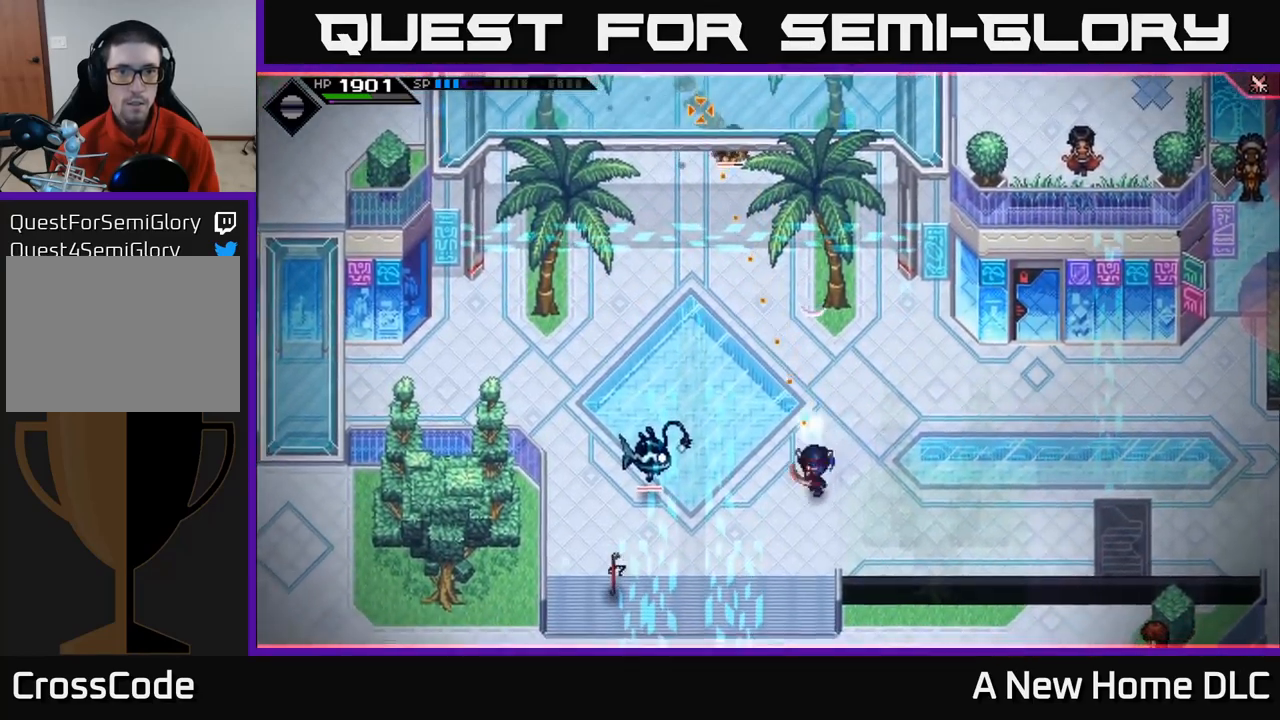
{"buttons": ["R1"], "left_stick": "down-left", "right_stick": "up", "events": [[100, "R1", "up"], [133, "left_stick", "down-left"], [500, "R1", "down"]]}
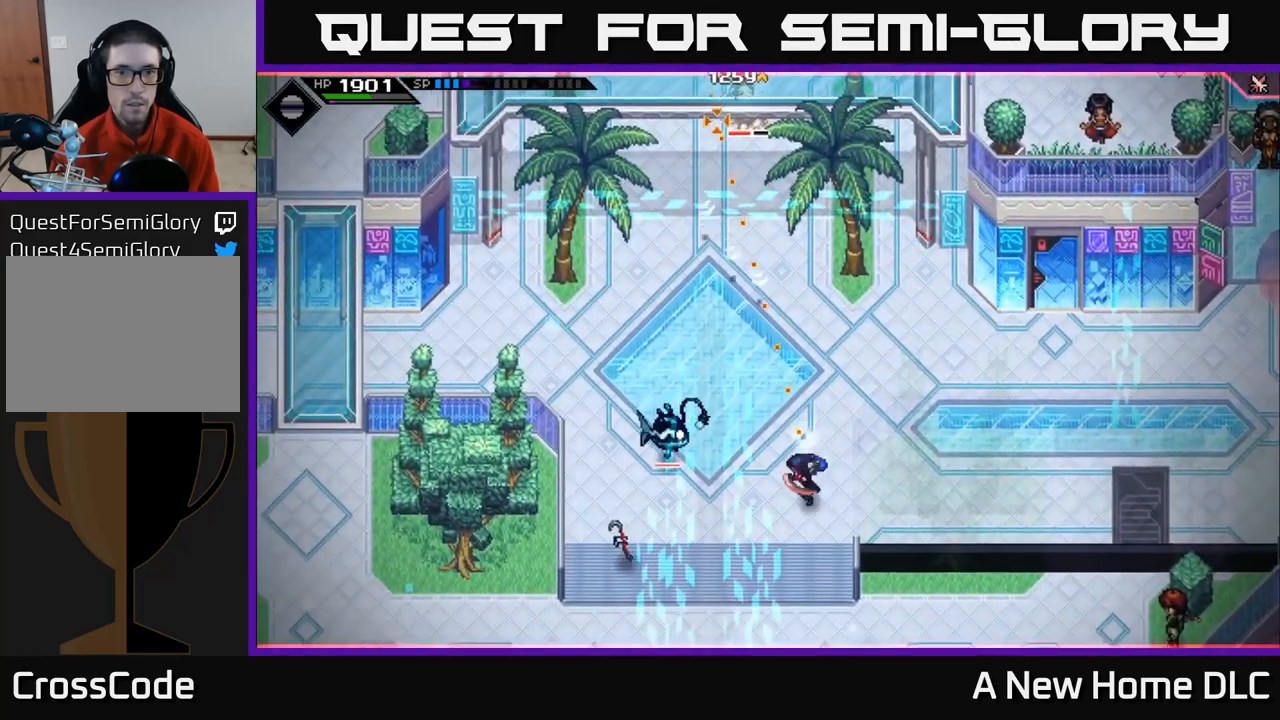
{"buttons": ["L1"], "left_stick": "up-right", "right_stick": "up", "events": [[33, "left_stick", "center"], [117, "R1", "up"], [183, "left_stick", "right"], [450, "L1", "down"], [467, "left_stick", "up-right"]]}
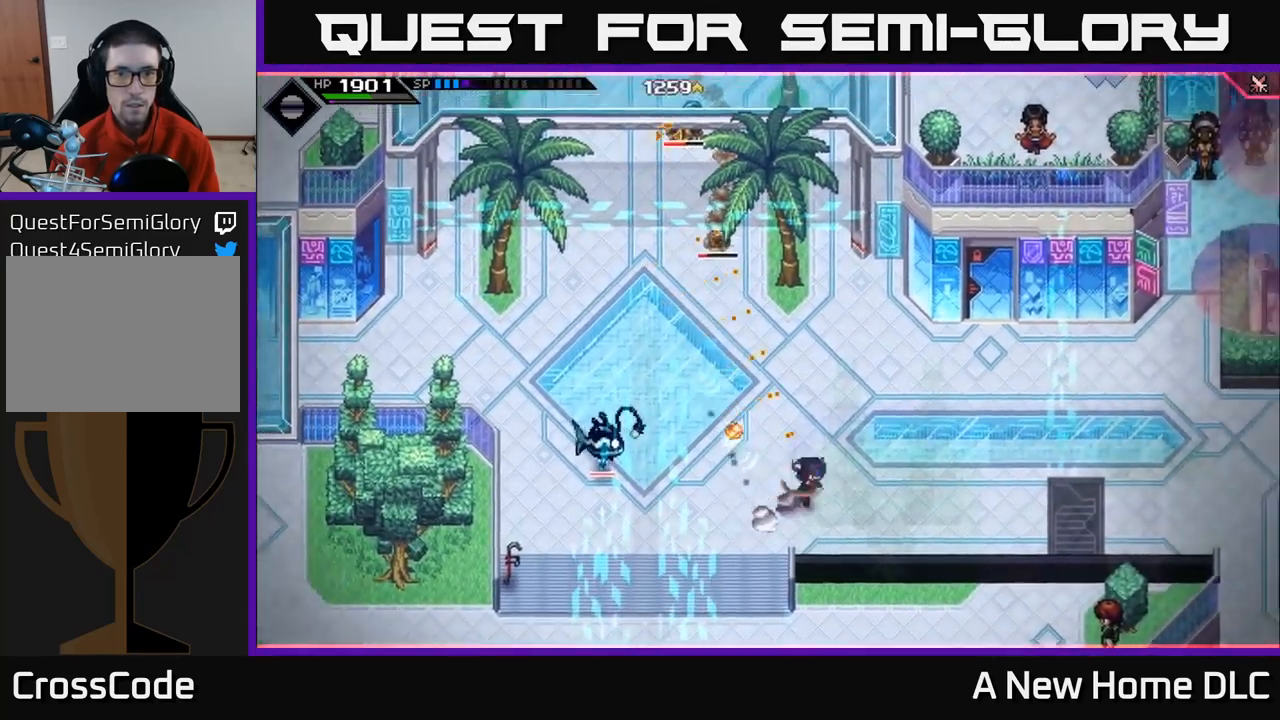
{"buttons": [], "left_stick": "down-left", "right_stick": "up-left", "events": [[50, "L1", "up"], [67, "left_stick", "up"], [133, "L1", "down"], [183, "left_stick", "up-left"], [183, "right_stick", "up-left"], [267, "L1", "up"], [350, "left_stick", "left"], [467, "left_stick", "down-left"]]}
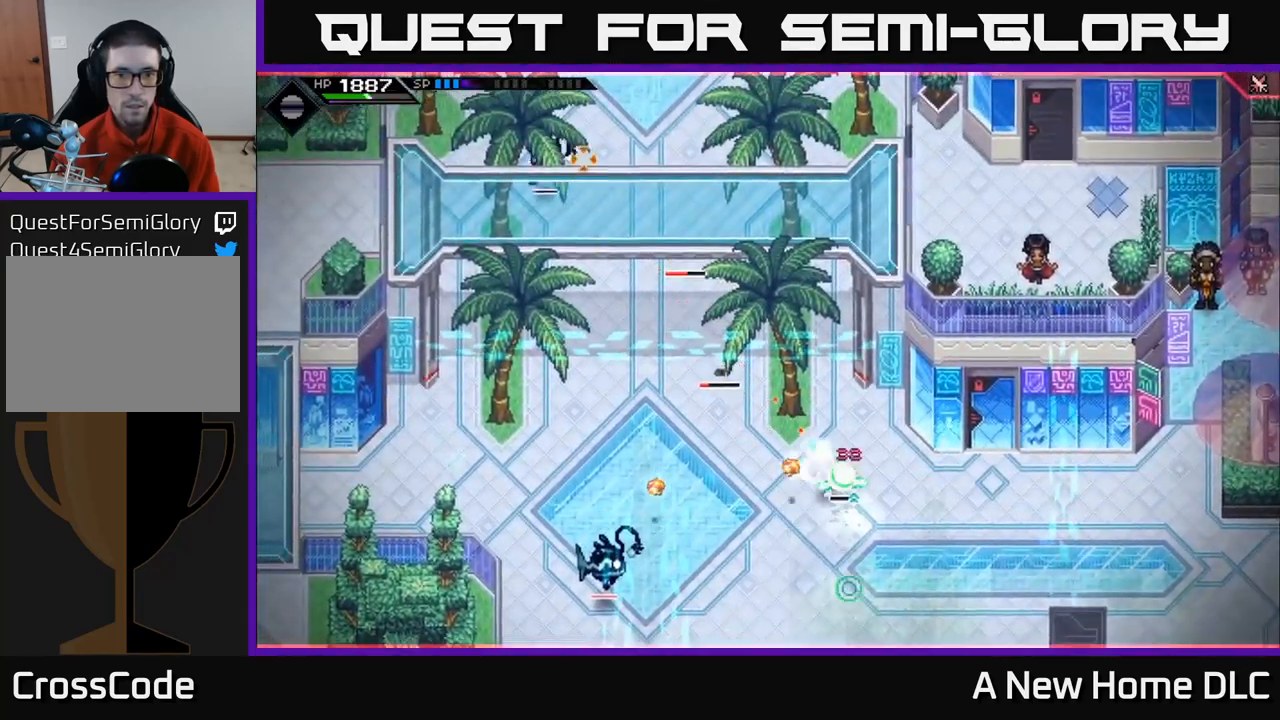
{"buttons": [], "left_stick": "down", "right_stick": "up-left", "events": [[17, "R1", "down"], [150, "R1", "up"], [317, "left_stick", "down"]]}
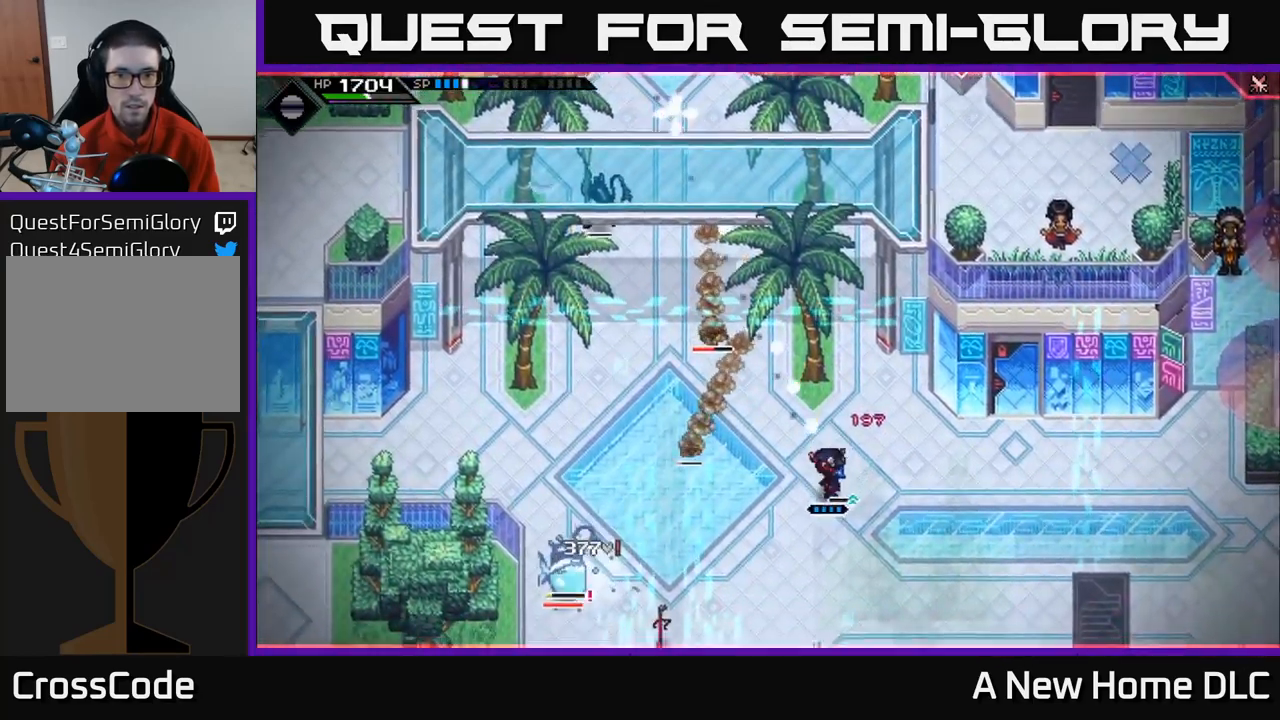
{"buttons": [], "left_stick": "down", "right_stick": "up-left", "events": [[100, "R1", "down"], [233, "R1", "up"]]}
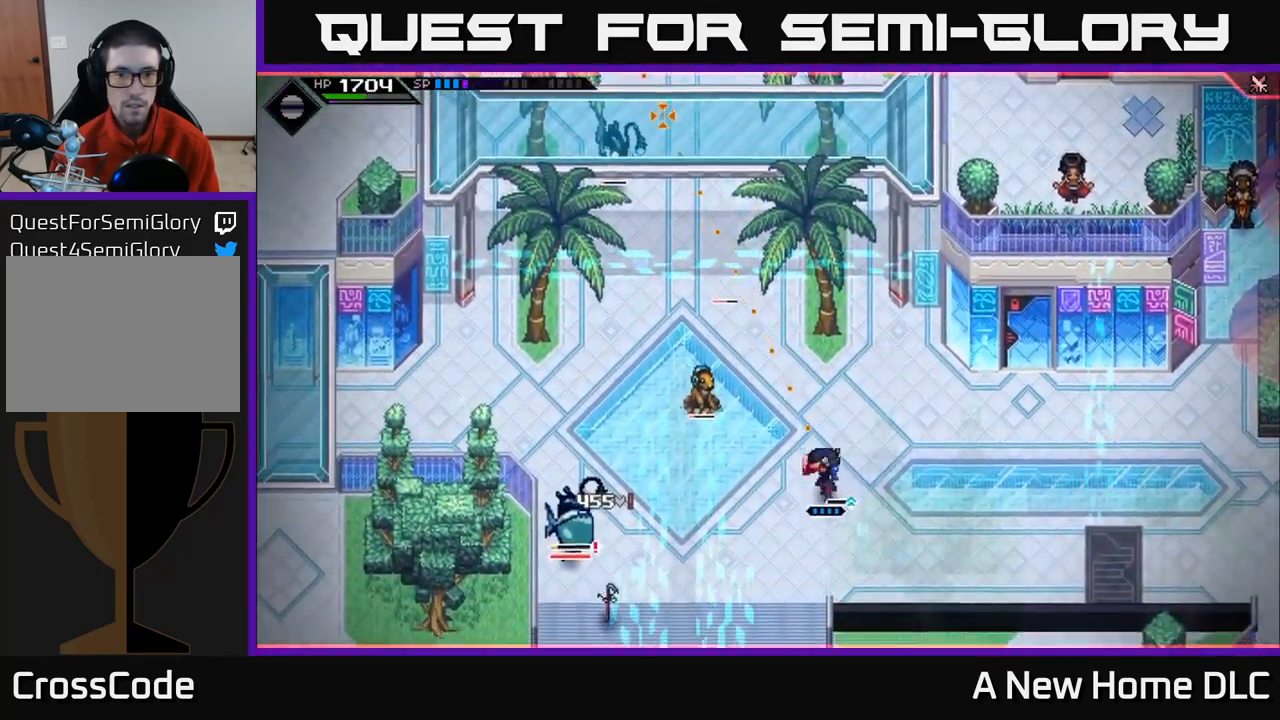
{"buttons": [], "left_stick": "center", "right_stick": "up-left", "events": [[133, "R1", "down"], [200, "left_stick", "center"], [250, "R1", "up"]]}
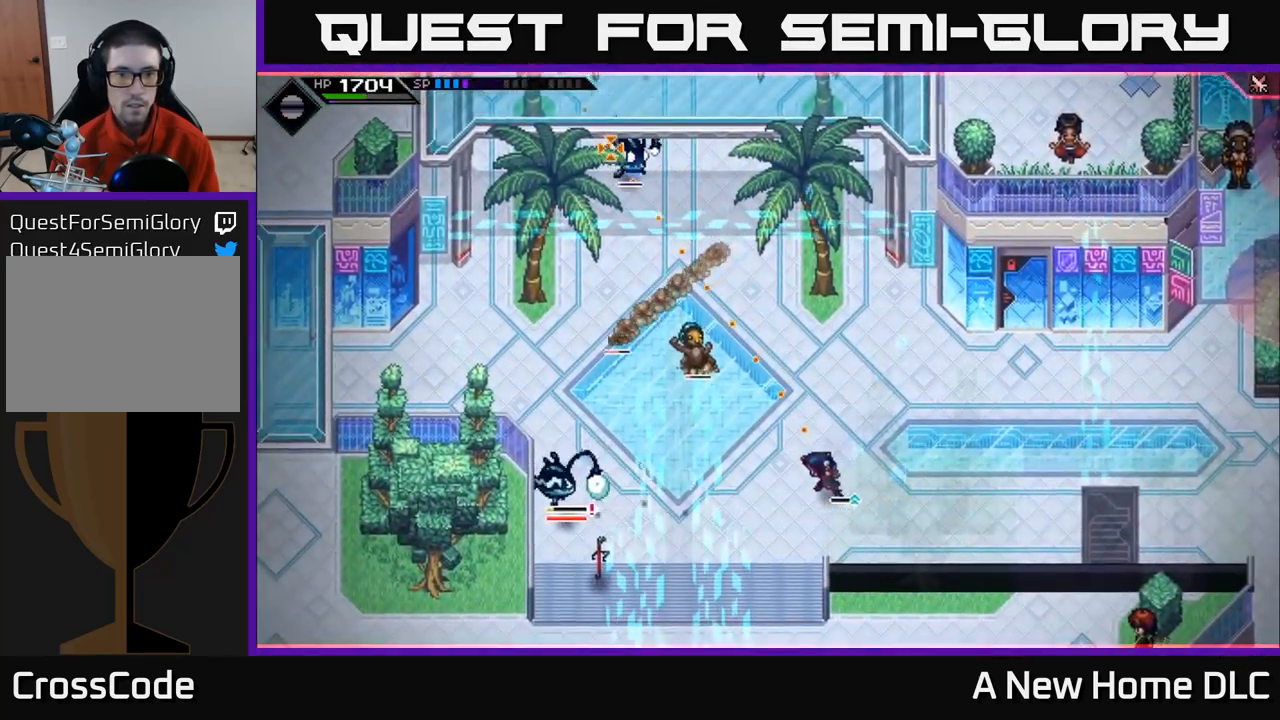
{"buttons": ["L1"], "left_stick": "up-right", "right_stick": "up-left", "events": [[133, "left_stick", "down-right"], [200, "R1", "down"], [267, "left_stick", "right"], [317, "R1", "up"], [433, "L1", "down"], [433, "left_stick", "up-right"]]}
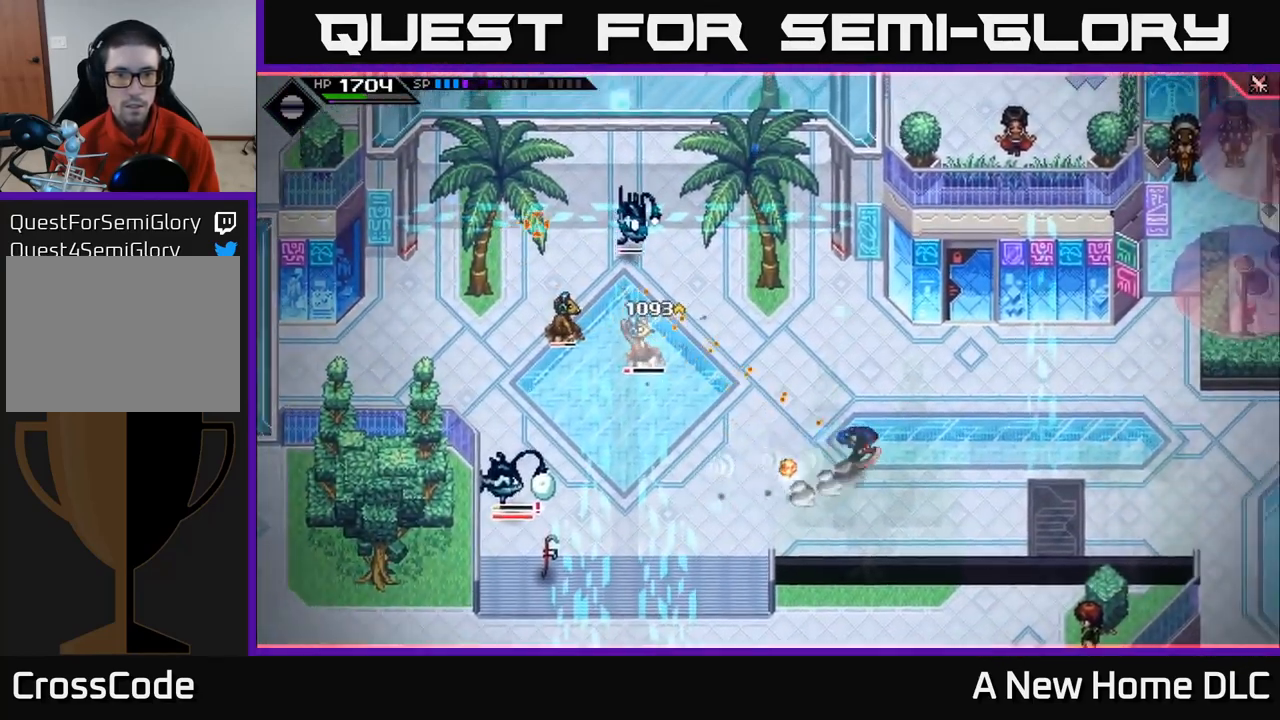
{"buttons": [], "left_stick": "down-left", "right_stick": "left", "events": [[33, "left_stick", "up"], [50, "L1", "up"], [100, "L1", "down"], [150, "left_stick", "up-left"], [183, "right_stick", "left"], [233, "L1", "up"], [267, "left_stick", "left"], [300, "L1", "down"], [417, "L1", "up"], [417, "left_stick", "down-left"]]}
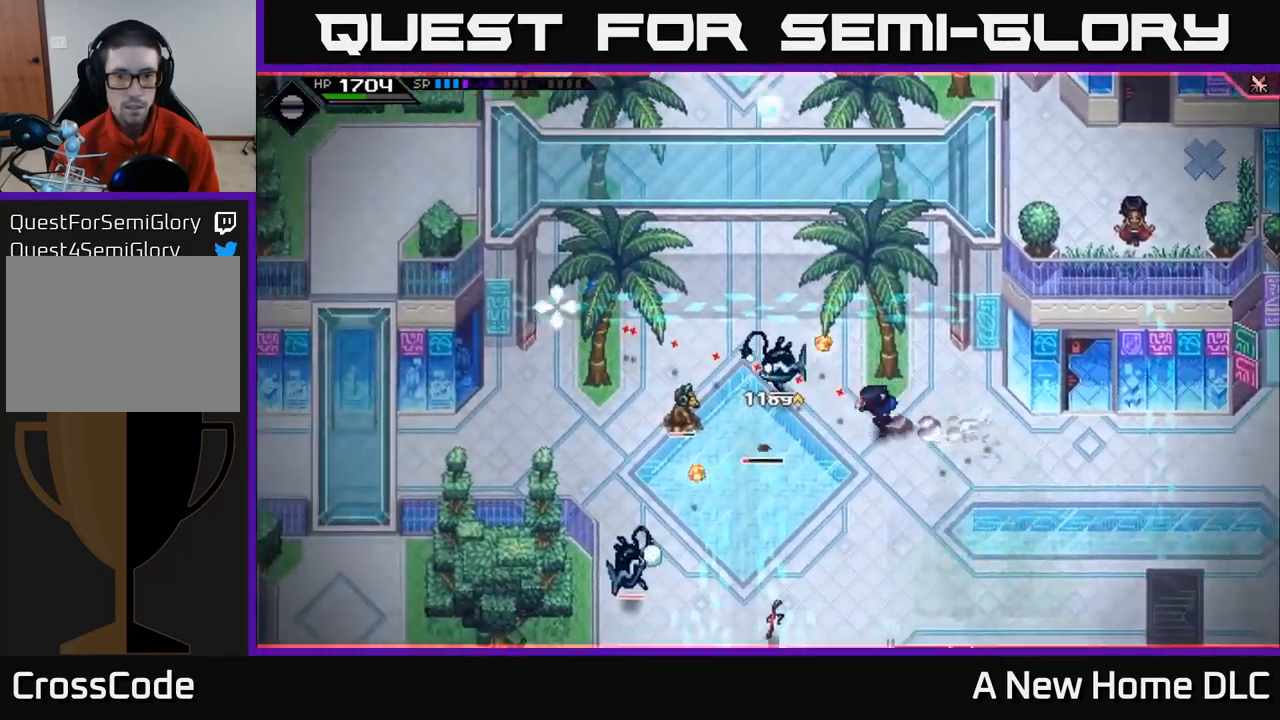
{"buttons": [], "left_stick": "down", "right_stick": "up-left", "events": [[50, "right_stick", "up-left"], [100, "left_stick", "down"], [234, "R1", "down"], [334, "L1", "down"], [367, "R1", "up"], [467, "L1", "up"]]}
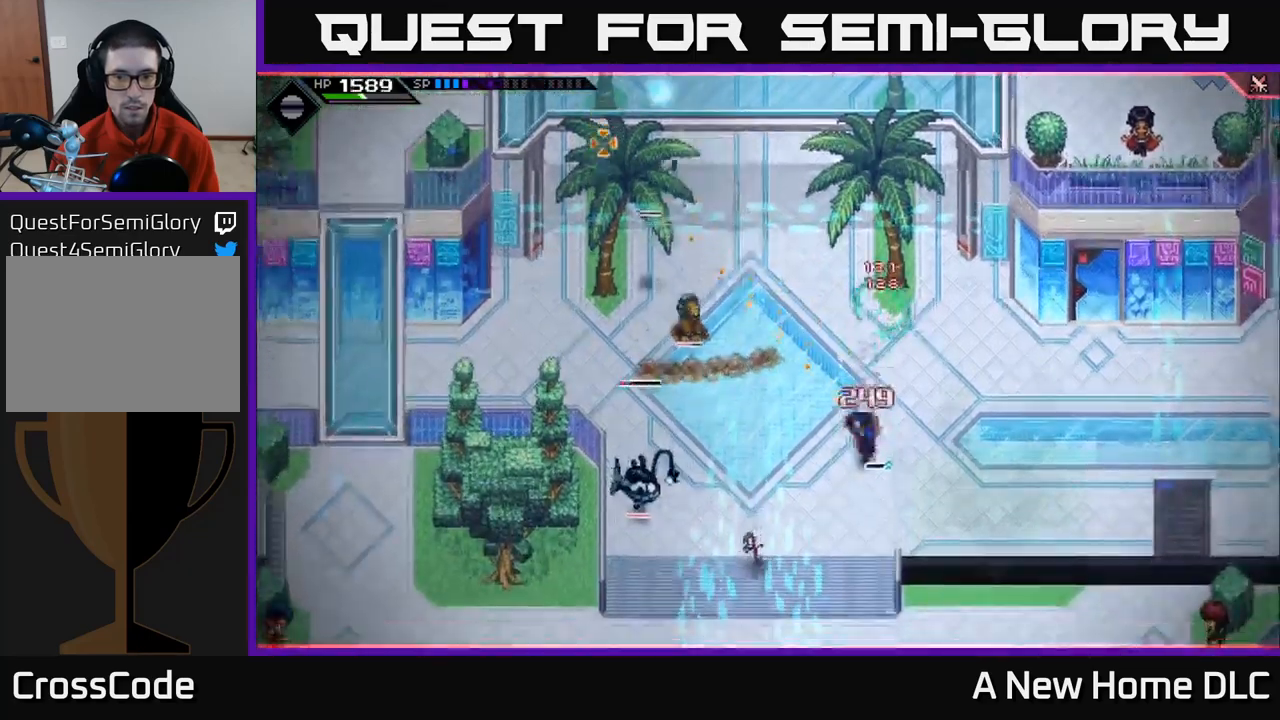
{"buttons": ["R1"], "left_stick": "right", "right_stick": "left", "events": [[84, "left_stick", "down-right"], [367, "right_stick", "left"], [484, "left_stick", "right"], [500, "R1", "down"]]}
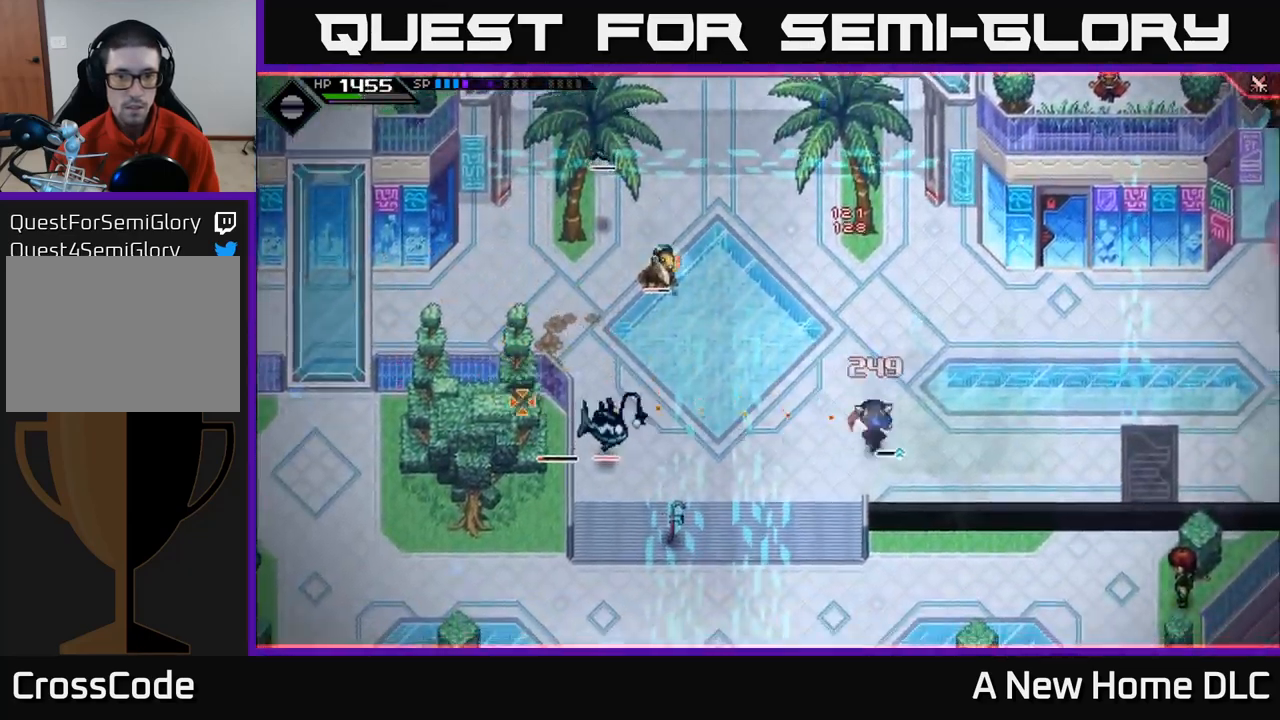
{"buttons": [], "left_stick": "right", "right_stick": "left", "events": [[150, "R1", "up"]]}
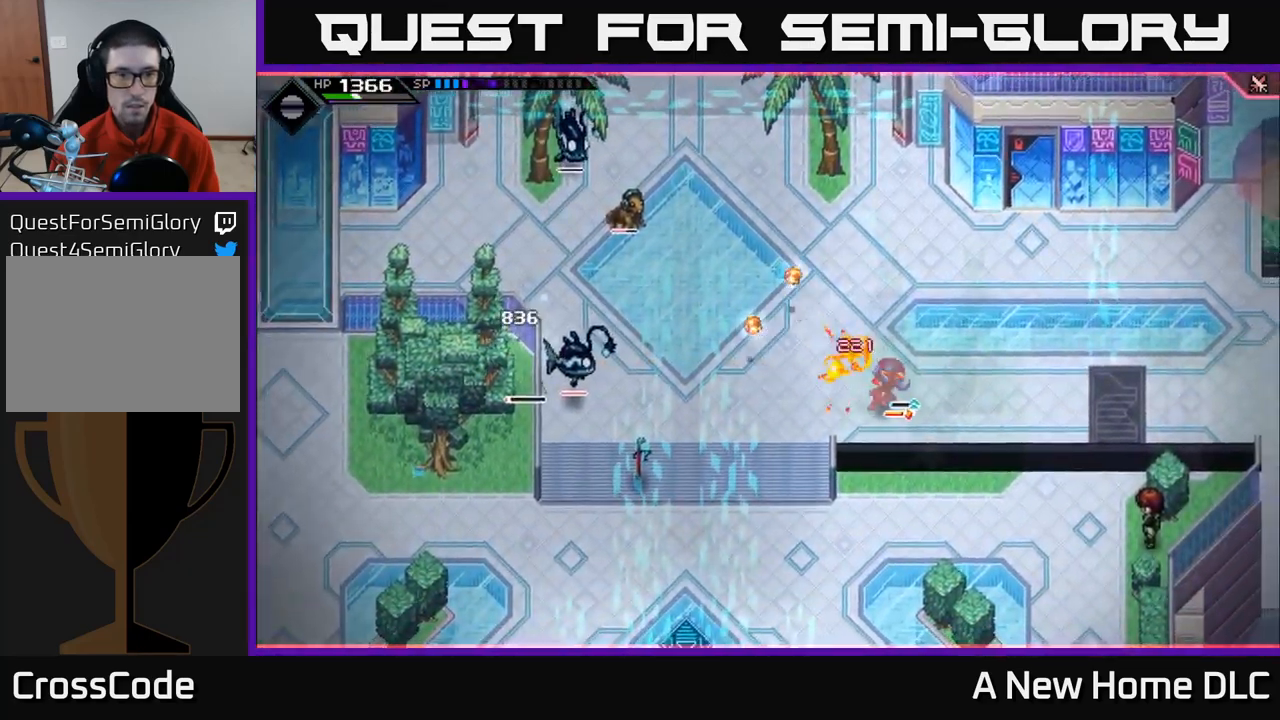
{"buttons": ["DPAD_LEFT"], "left_stick": "center", "right_stick": "left", "events": [[84, "R1", "down"], [84, "left_stick", "up-right"], [200, "R1", "up"], [350, "left_stick", "center"], [467, "DPAD_LEFT", "down"]]}
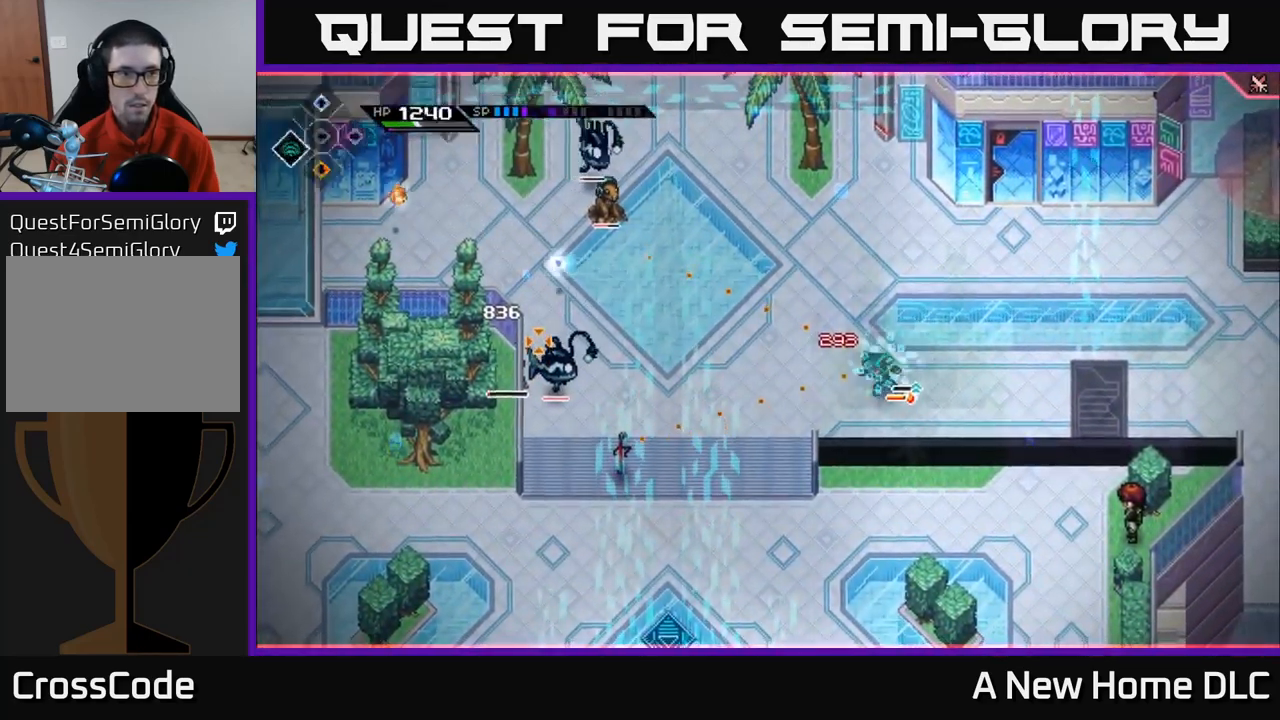
{"buttons": ["R2"], "left_stick": "center", "right_stick": "left", "events": [[84, "DPAD_LEFT", "up"], [400, "R2", "down"]]}
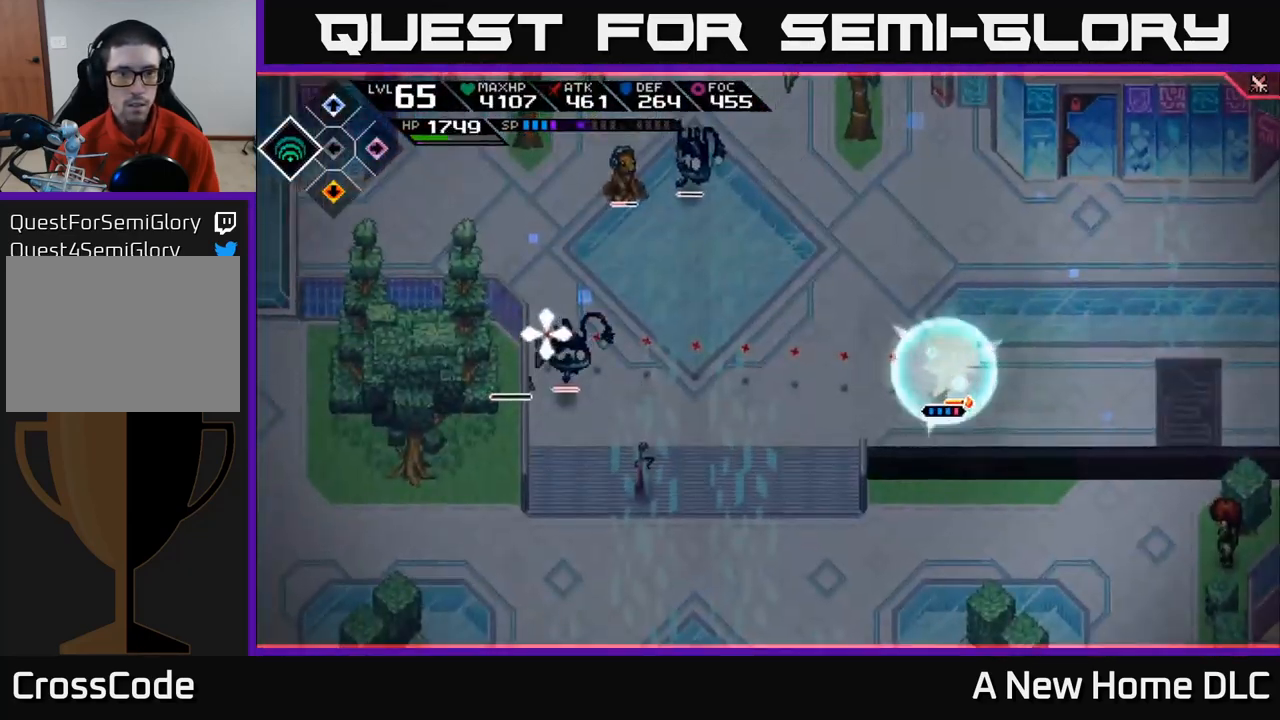
{"buttons": [], "left_stick": "center", "right_stick": "up-left", "events": [[17, "R2", "up"], [150, "right_stick", "up-left"]]}